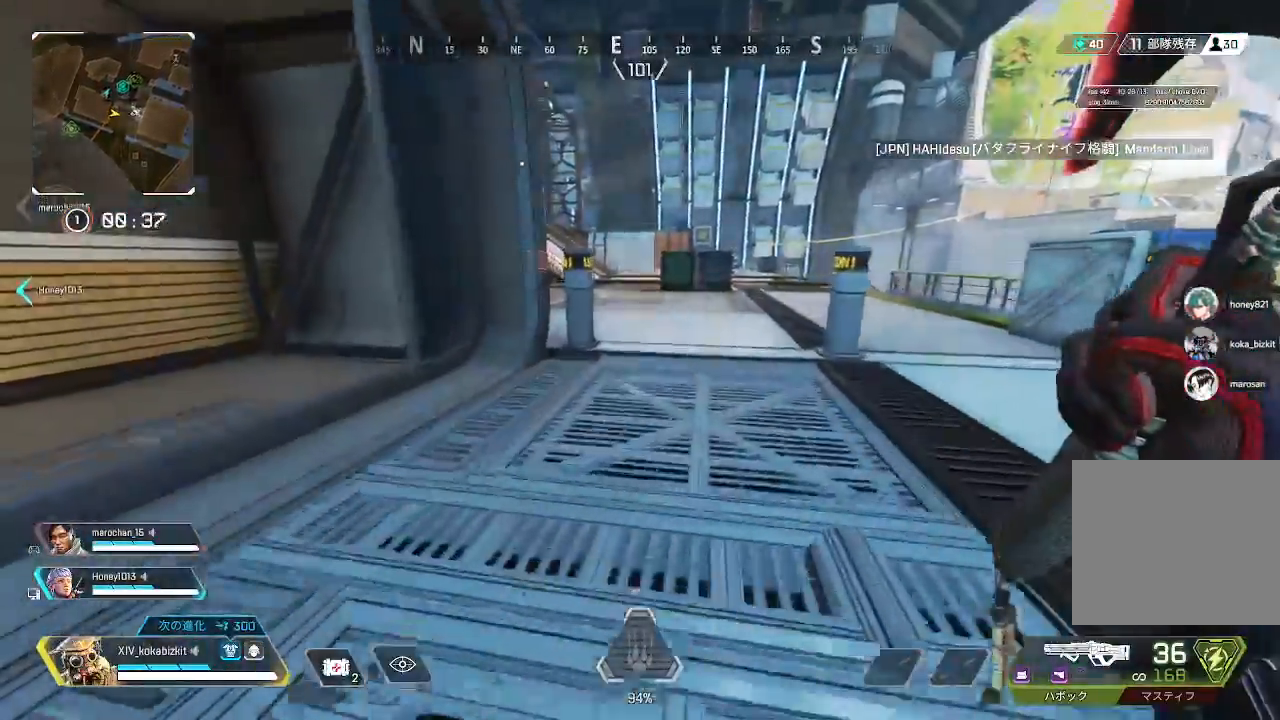
Gameplay with a controller (PlayStation layout); each line is a JSON object with the inputs held at the frame after it. "events" lists button and stick changes between this image and that frame as [ms after this image, input, new state], when the widget could be followed in between. Not read: L3 R3 SELECT.
{"buttons": [], "left_stick": "up", "right_stick": "center", "events": []}
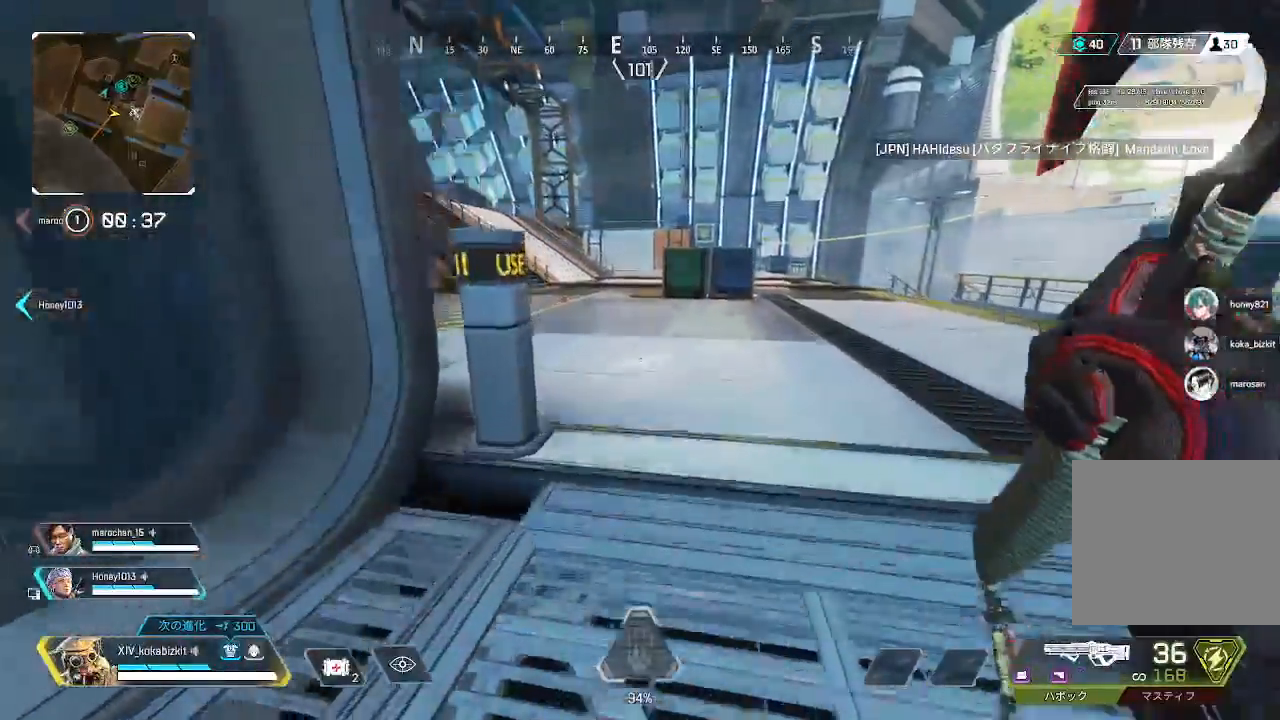
{"buttons": [], "left_stick": "up", "right_stick": "center", "events": [[217, "right_stick", "left"], [417, "right_stick", "center"]]}
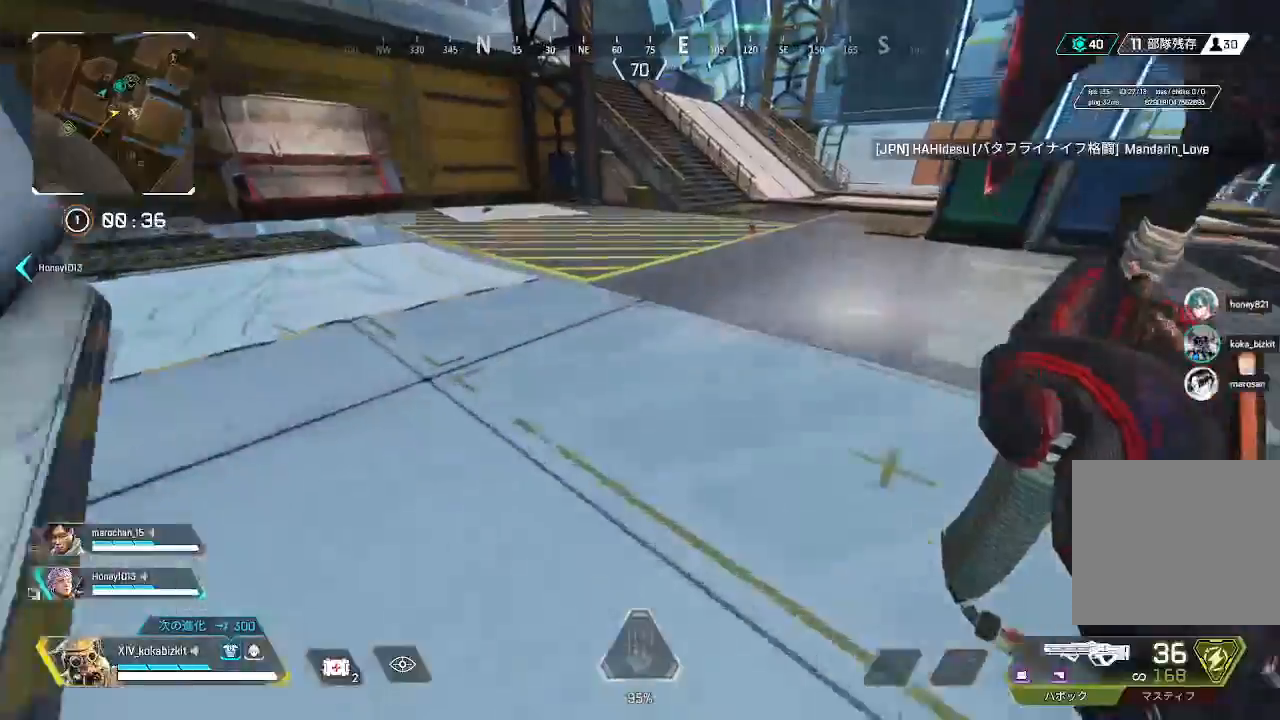
{"buttons": [], "left_stick": "up", "right_stick": "center", "events": [[300, "right_stick", "left"], [500, "right_stick", "center"]]}
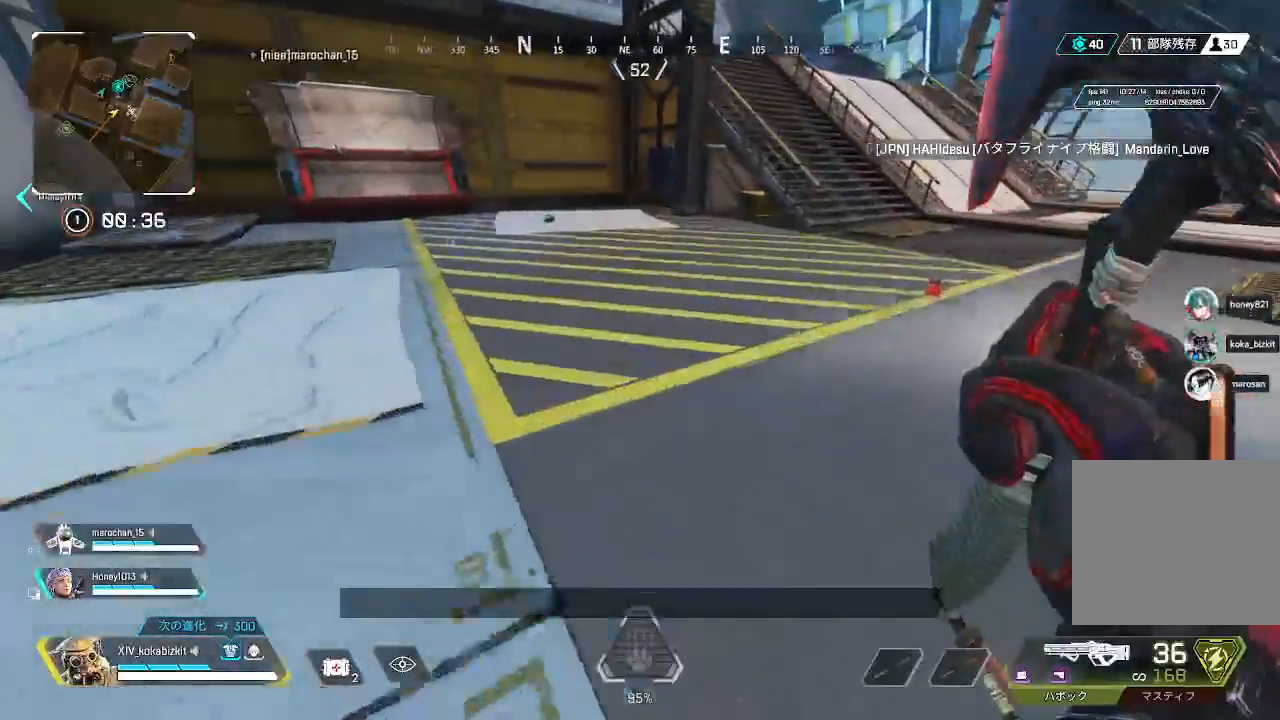
{"buttons": ["START"], "left_stick": "up", "right_stick": "right", "events": [[200, "right_stick", "right"], [450, "START", "down"]]}
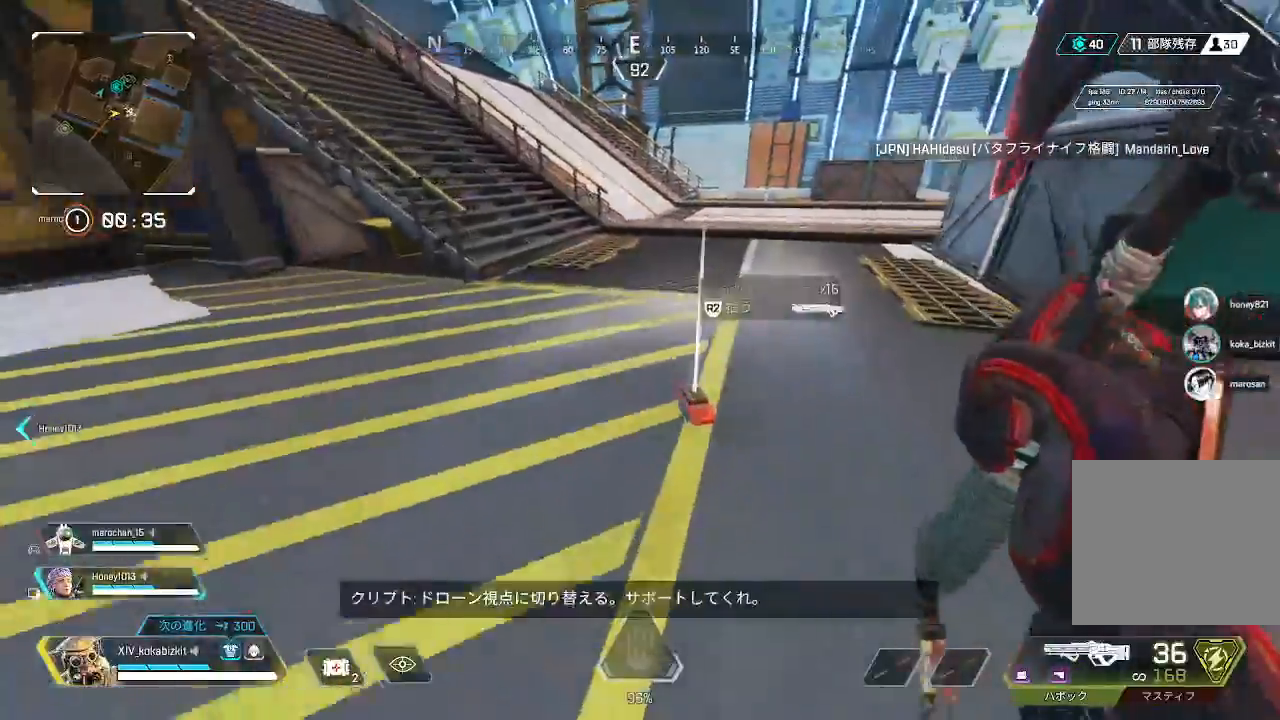
{"buttons": [], "left_stick": "up", "right_stick": "center", "events": [[17, "START", "up"], [33, "right_stick", "center"], [200, "right_stick", "right"], [367, "right_stick", "center"]]}
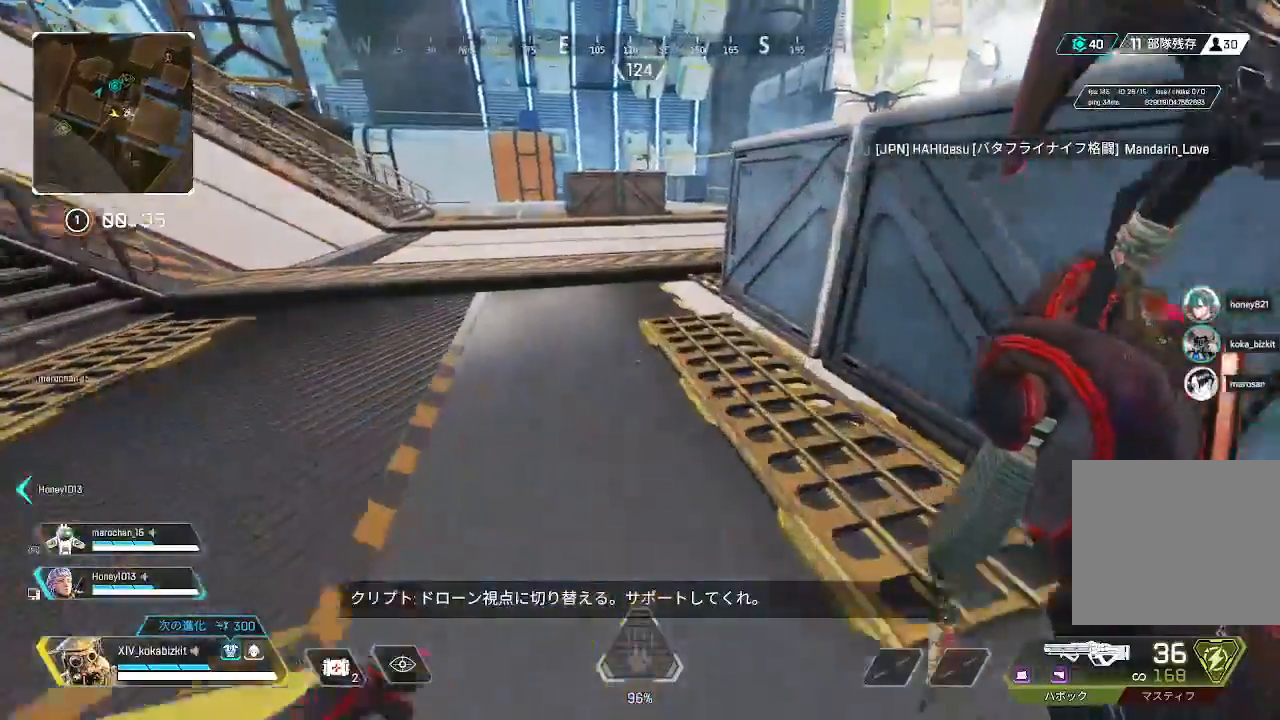
{"buttons": [], "left_stick": "up", "right_stick": "center", "events": []}
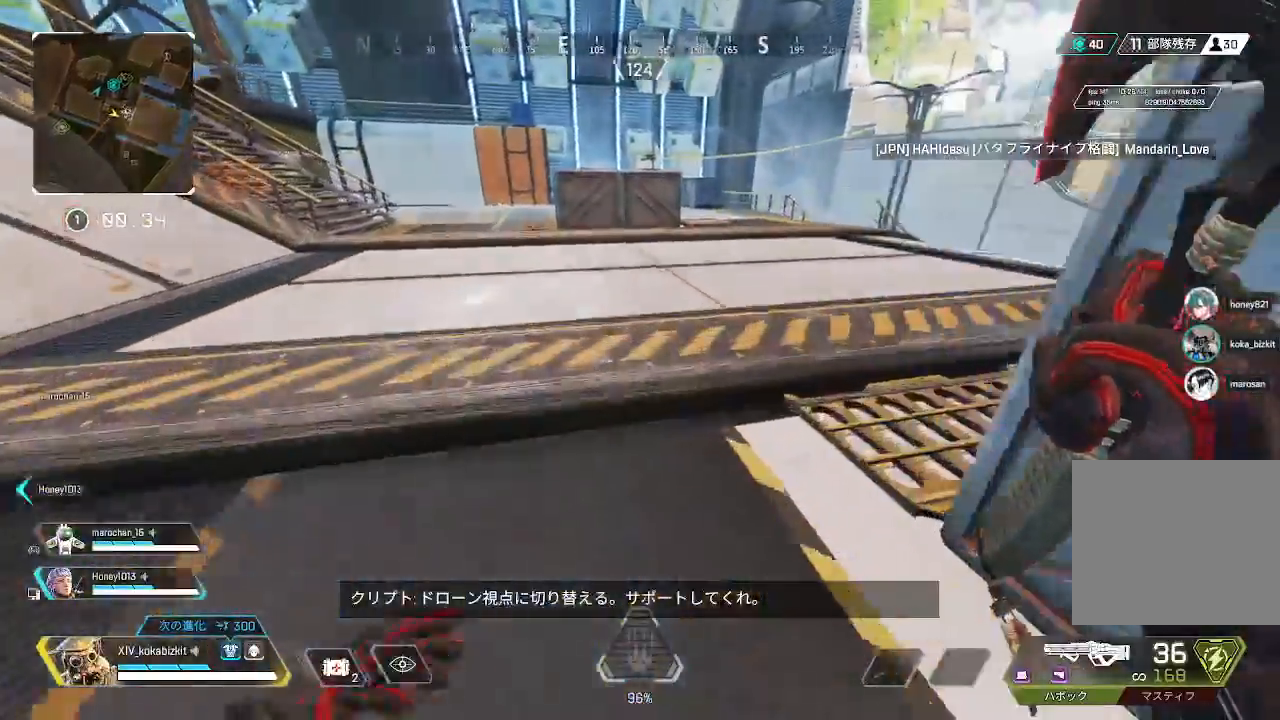
{"buttons": ["L1"], "left_stick": "up", "right_stick": "up-left", "events": [[183, "right_stick", "up-left"], [433, "L1", "down"]]}
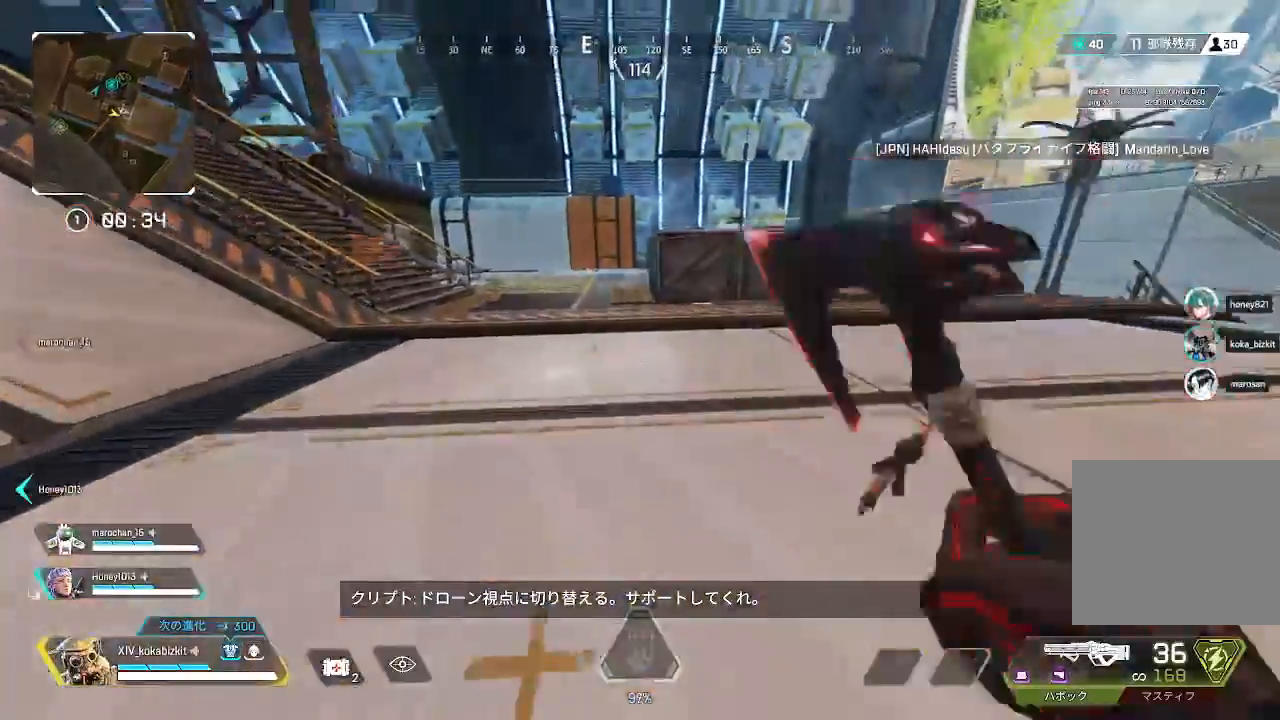
{"buttons": [], "left_stick": "up", "right_stick": "center", "events": [[100, "right_stick", "center"], [433, "L1", "up"]]}
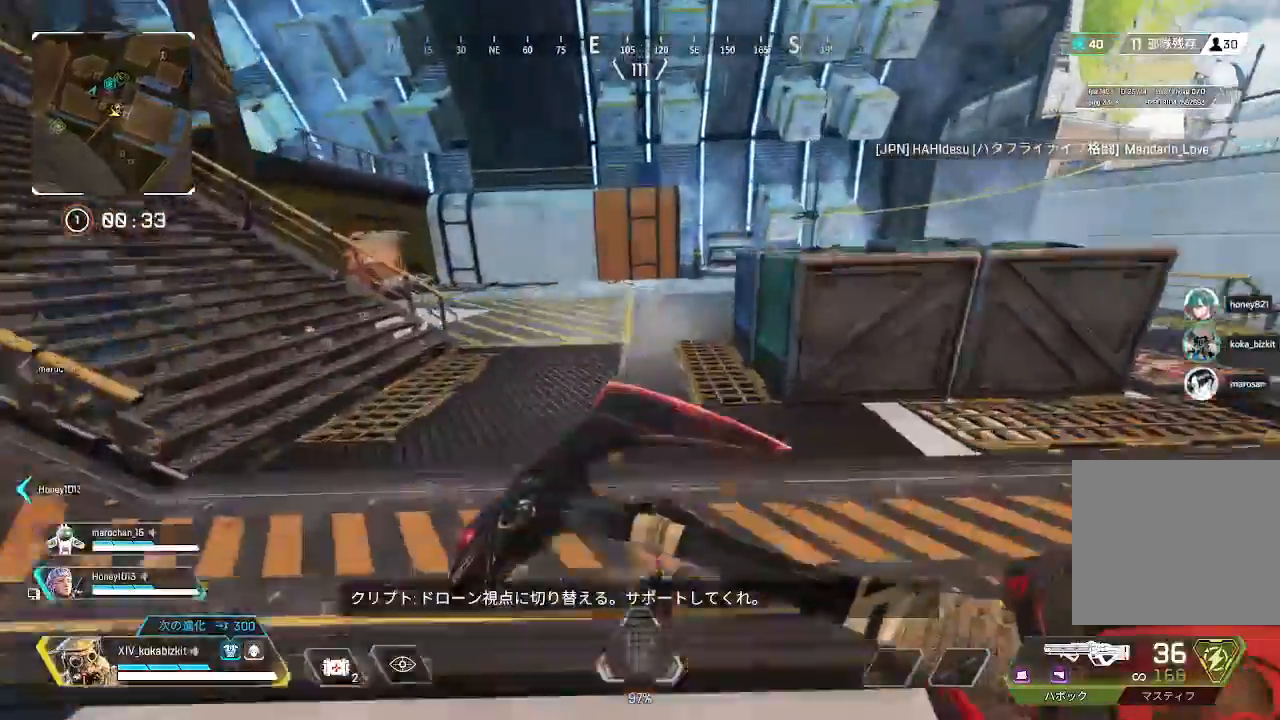
{"buttons": [], "left_stick": "up", "right_stick": "center", "events": []}
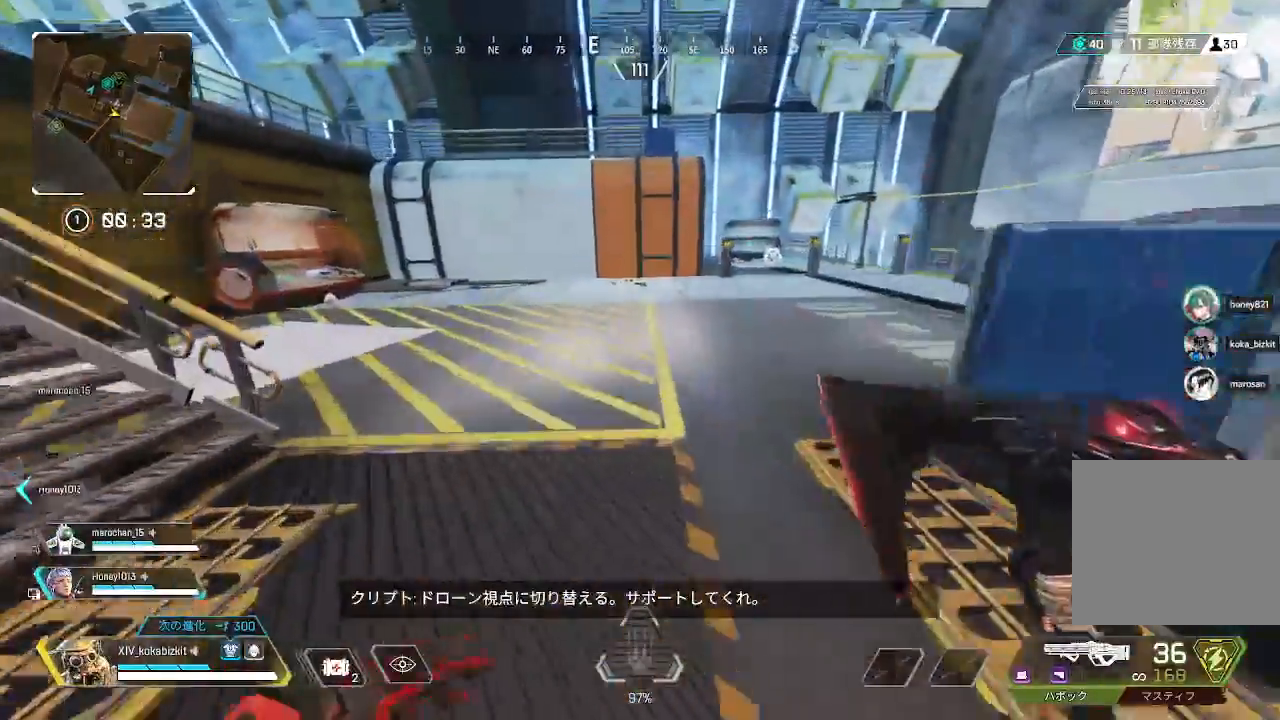
{"buttons": [], "left_stick": "up", "right_stick": "center", "events": []}
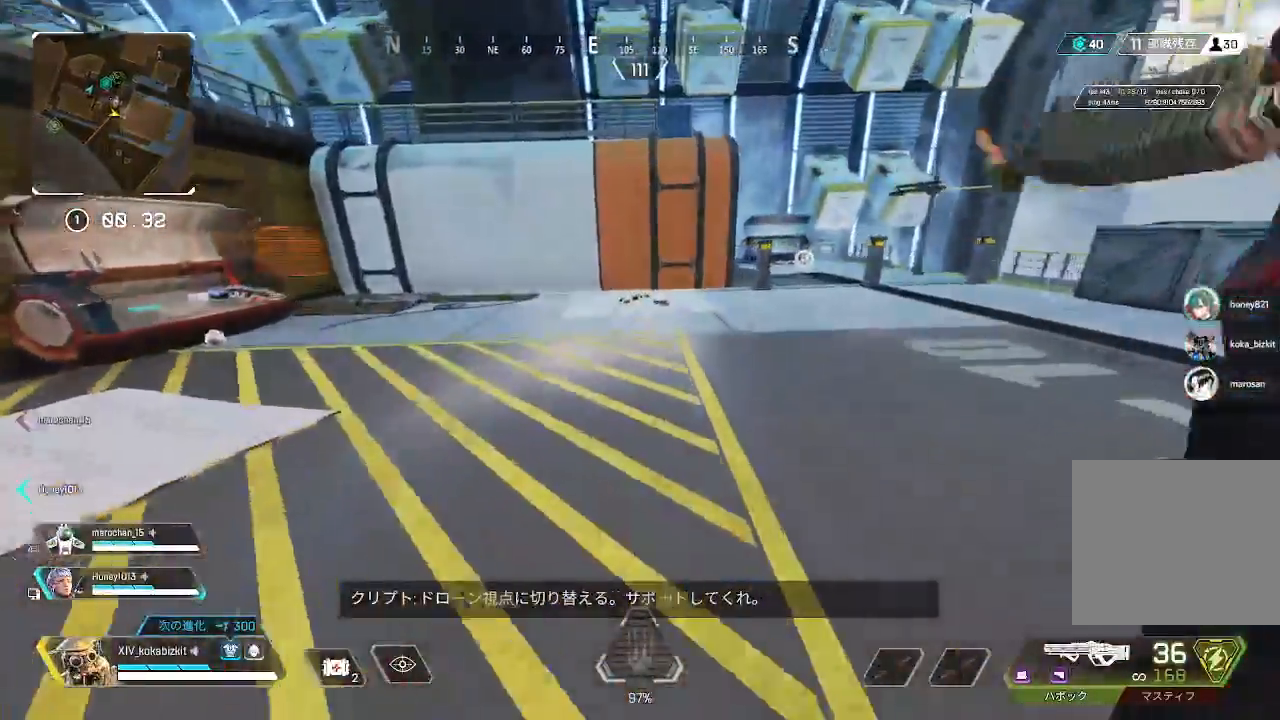
{"buttons": [], "left_stick": "up", "right_stick": "right", "events": [[417, "right_stick", "right"]]}
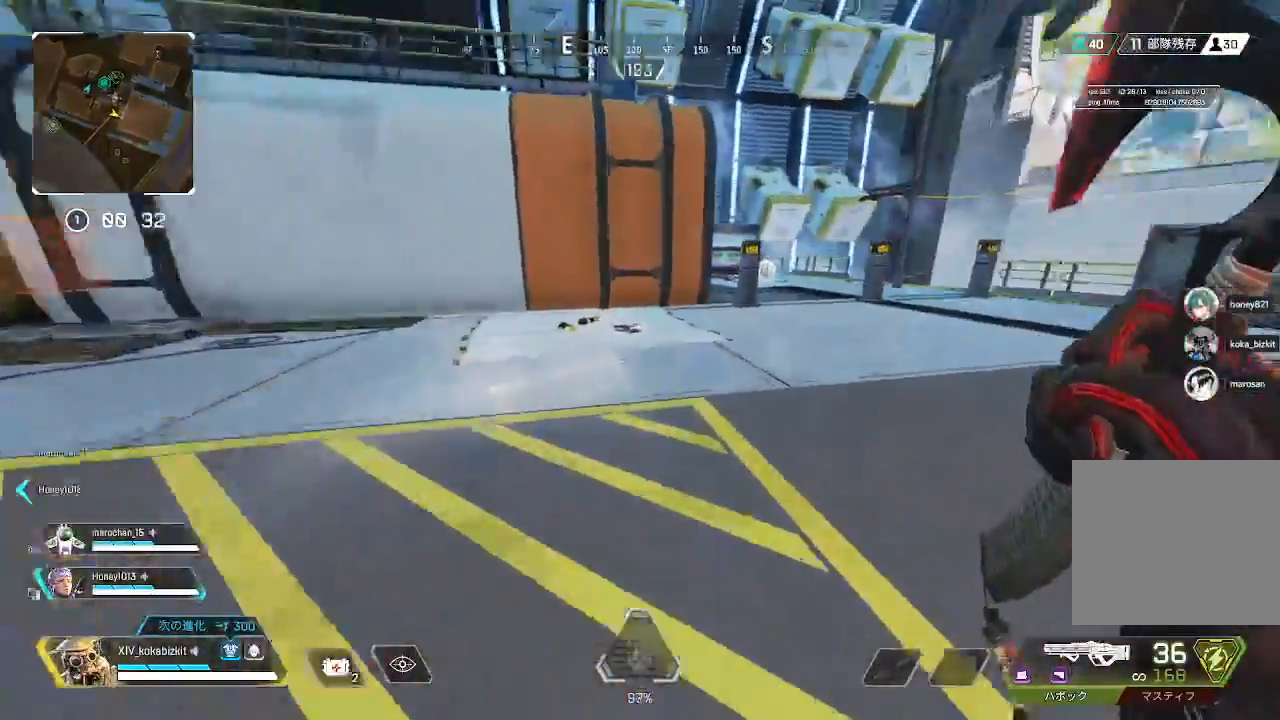
{"buttons": [], "left_stick": "up", "right_stick": "center", "events": [[67, "right_stick", "center"]]}
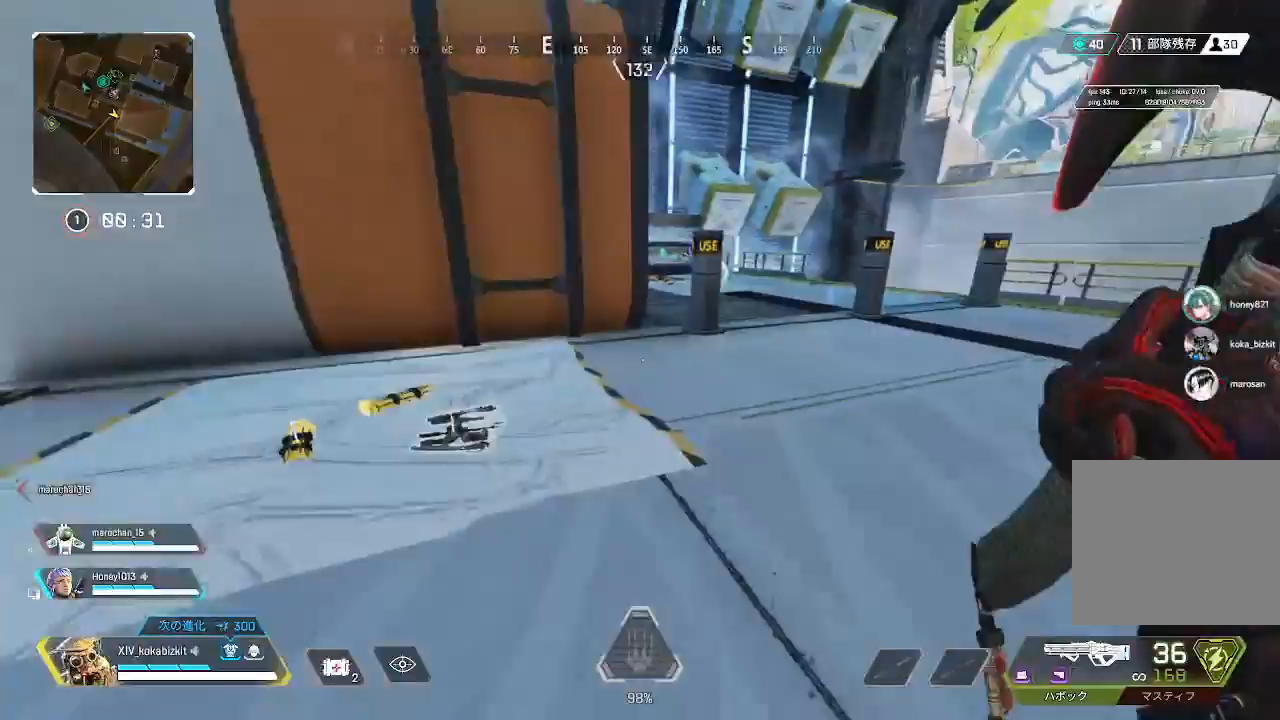
{"buttons": ["L1"], "left_stick": "up", "right_stick": "center", "events": [[17, "right_stick", "right"], [167, "right_stick", "center"], [250, "L1", "down"]]}
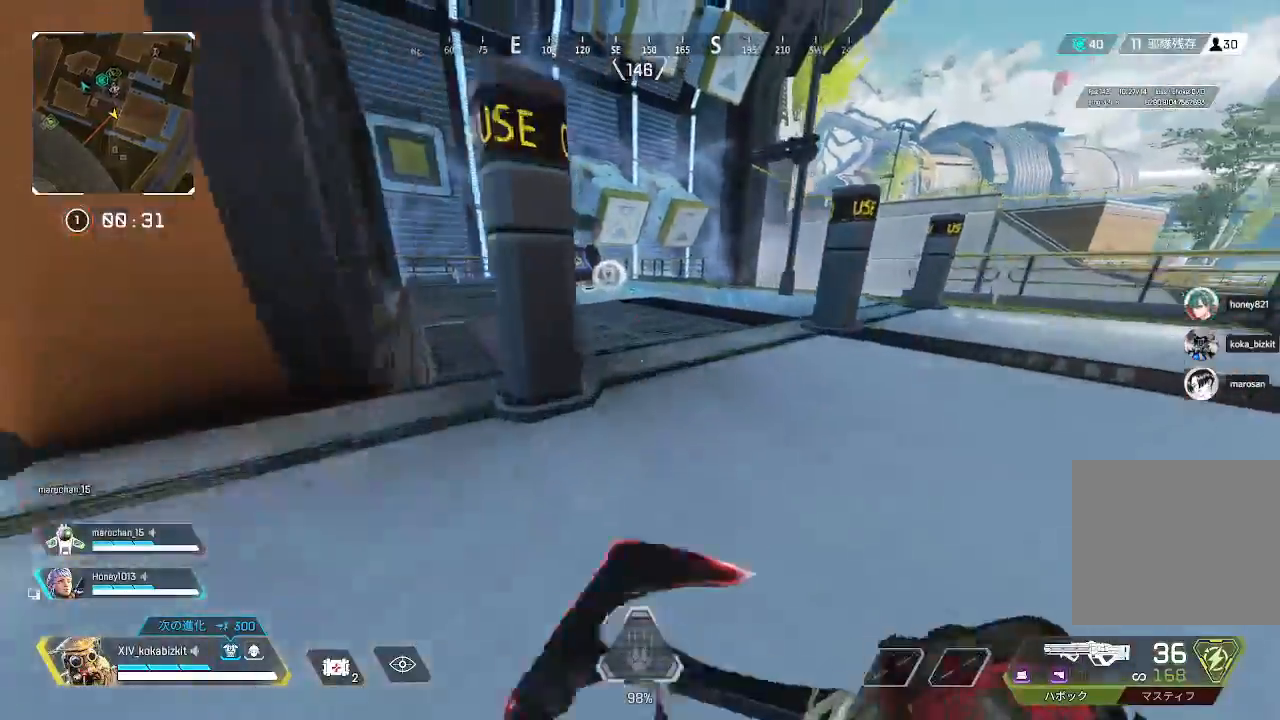
{"buttons": [], "left_stick": "up", "right_stick": "down", "events": [[200, "L1", "up"], [267, "right_stick", "down"]]}
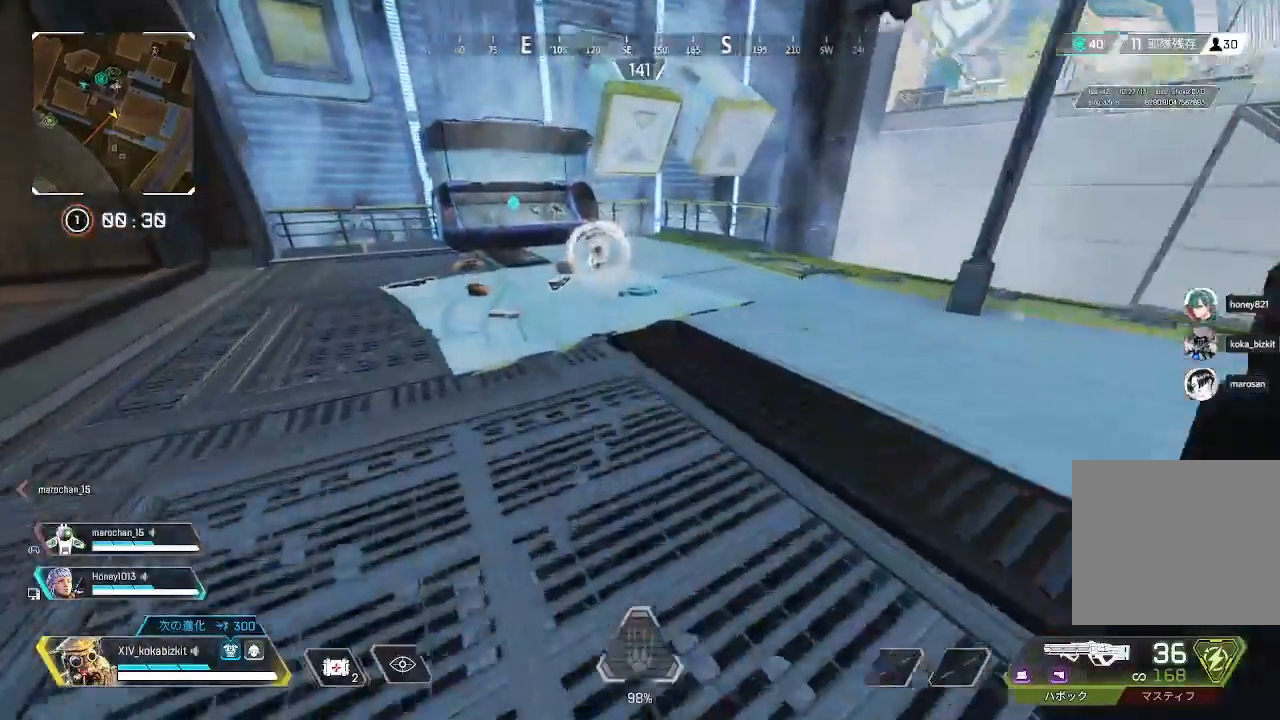
{"buttons": [], "left_stick": "up", "right_stick": "down", "events": [[67, "right_stick", "center"], [417, "right_stick", "down"]]}
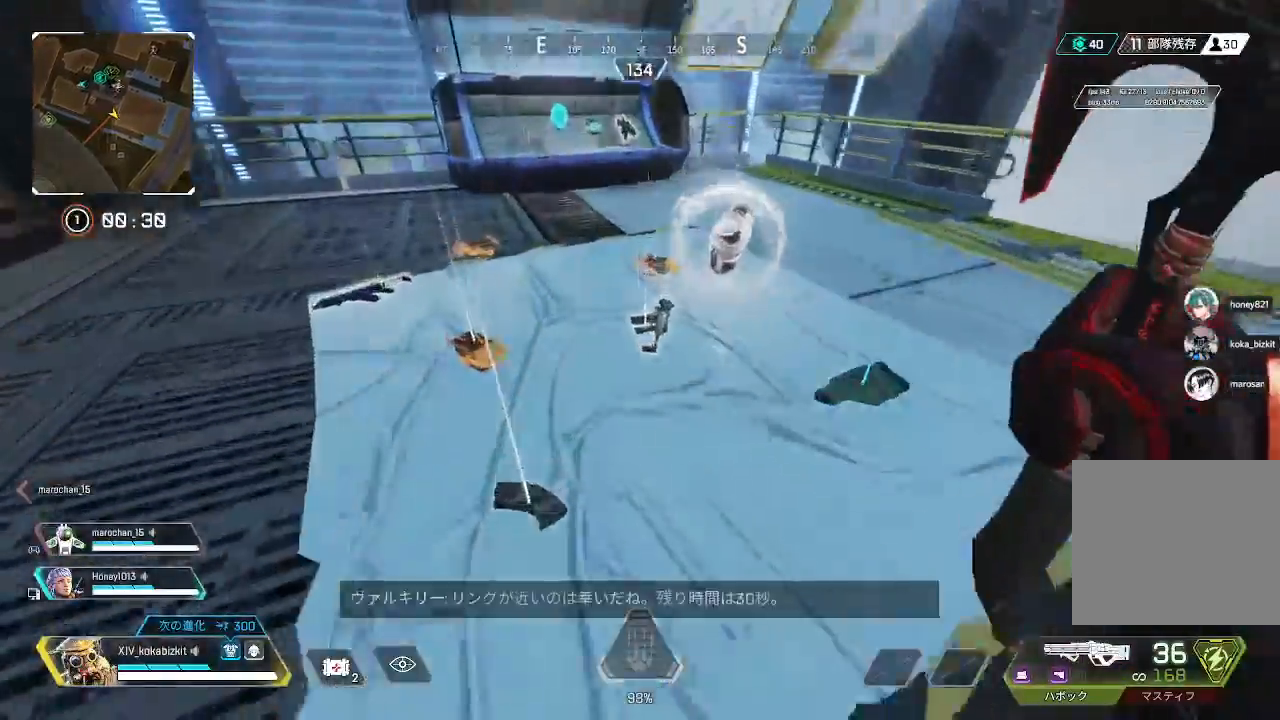
{"buttons": [], "left_stick": "up", "right_stick": "left", "events": [[67, "right_stick", "center"], [233, "right_stick", "up"], [417, "right_stick", "center"], [500, "right_stick", "left"]]}
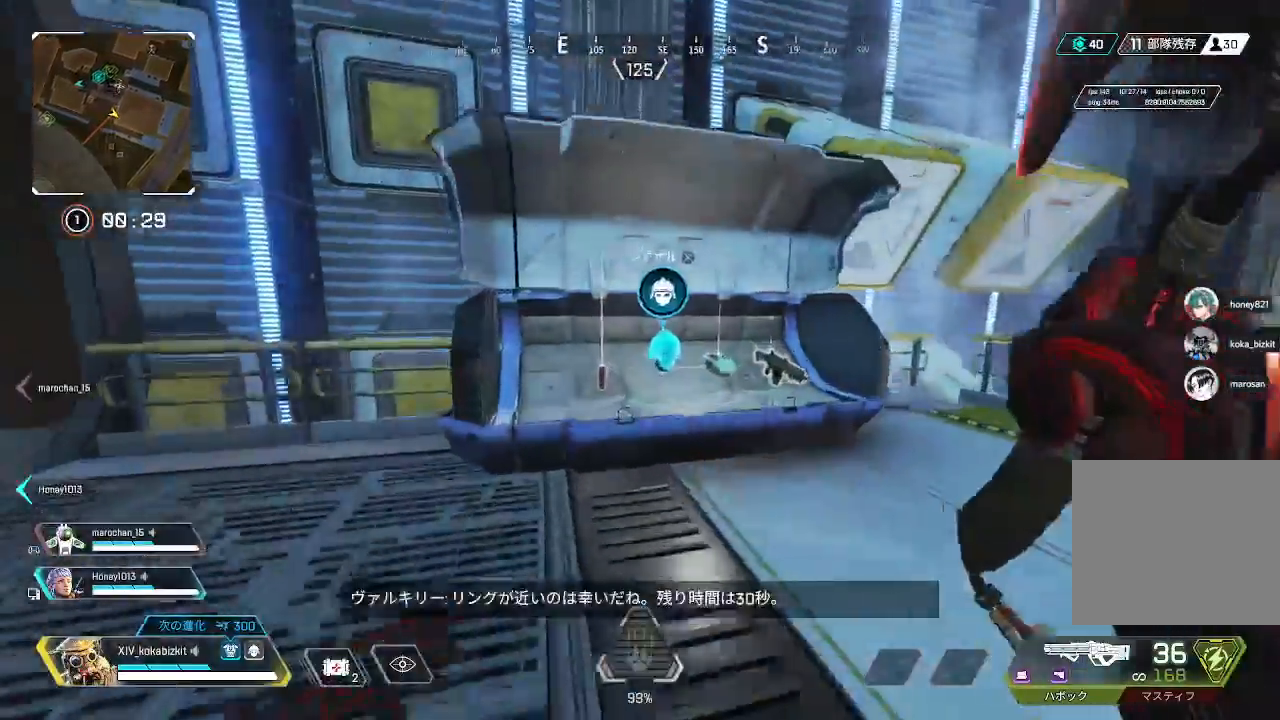
{"buttons": [], "left_stick": "up", "right_stick": "center", "events": [[450, "right_stick", "center"]]}
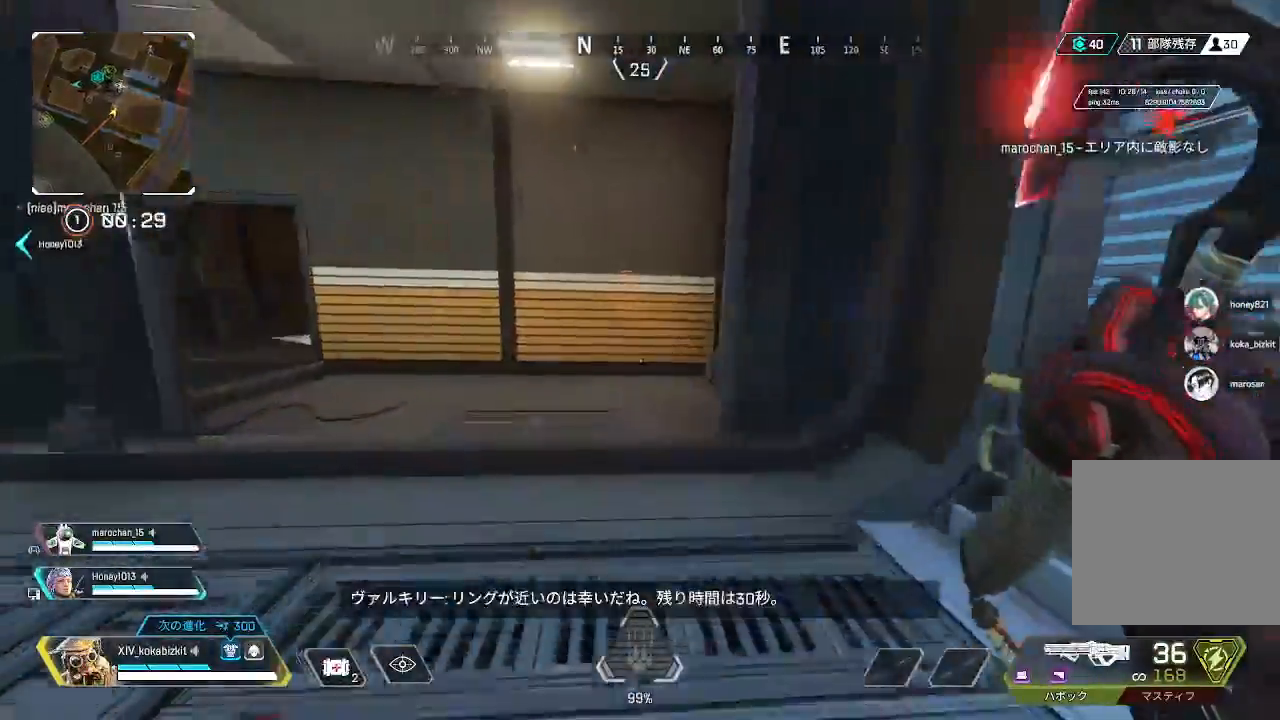
{"buttons": [], "left_stick": "up", "right_stick": "center", "events": [[50, "right_stick", "left"], [283, "right_stick", "center"]]}
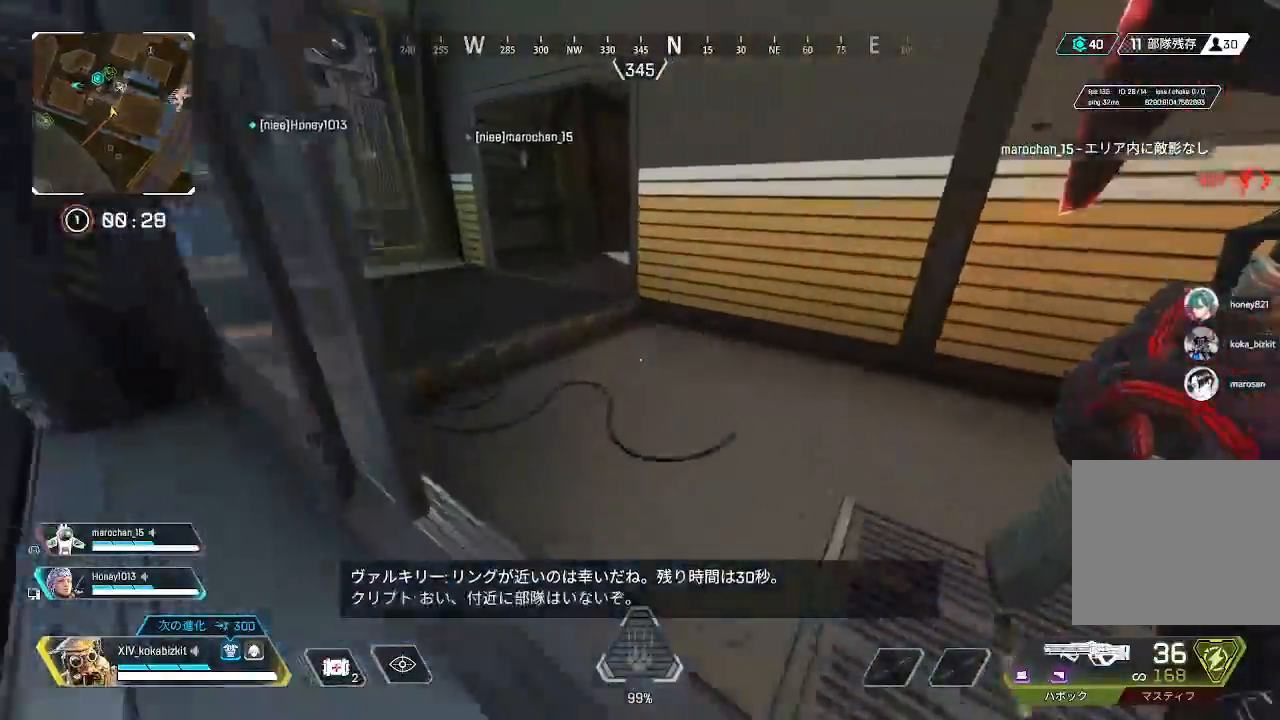
{"buttons": ["L1"], "left_stick": "up", "right_stick": "up", "events": [[450, "L1", "down"], [450, "right_stick", "up"]]}
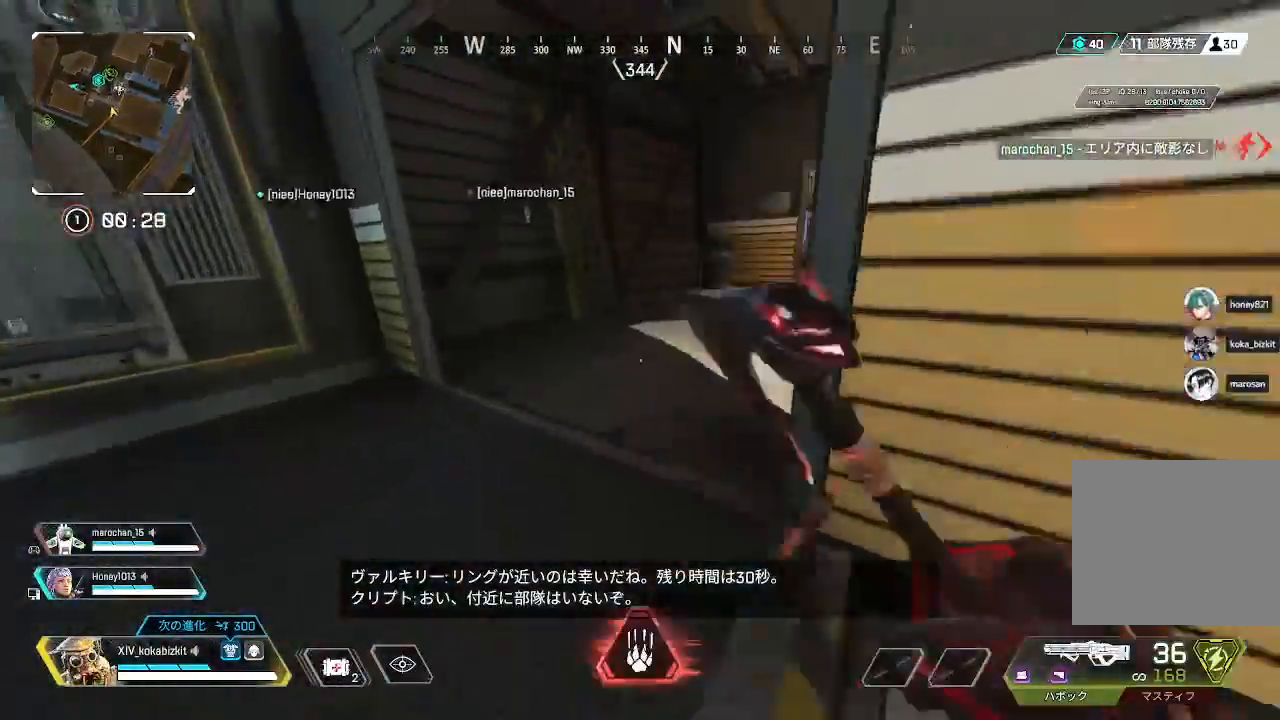
{"buttons": [], "left_stick": "center", "right_stick": "left", "events": [[217, "right_stick", "center"], [300, "right_stick", "left"], [383, "L1", "up"], [433, "left_stick", "center"]]}
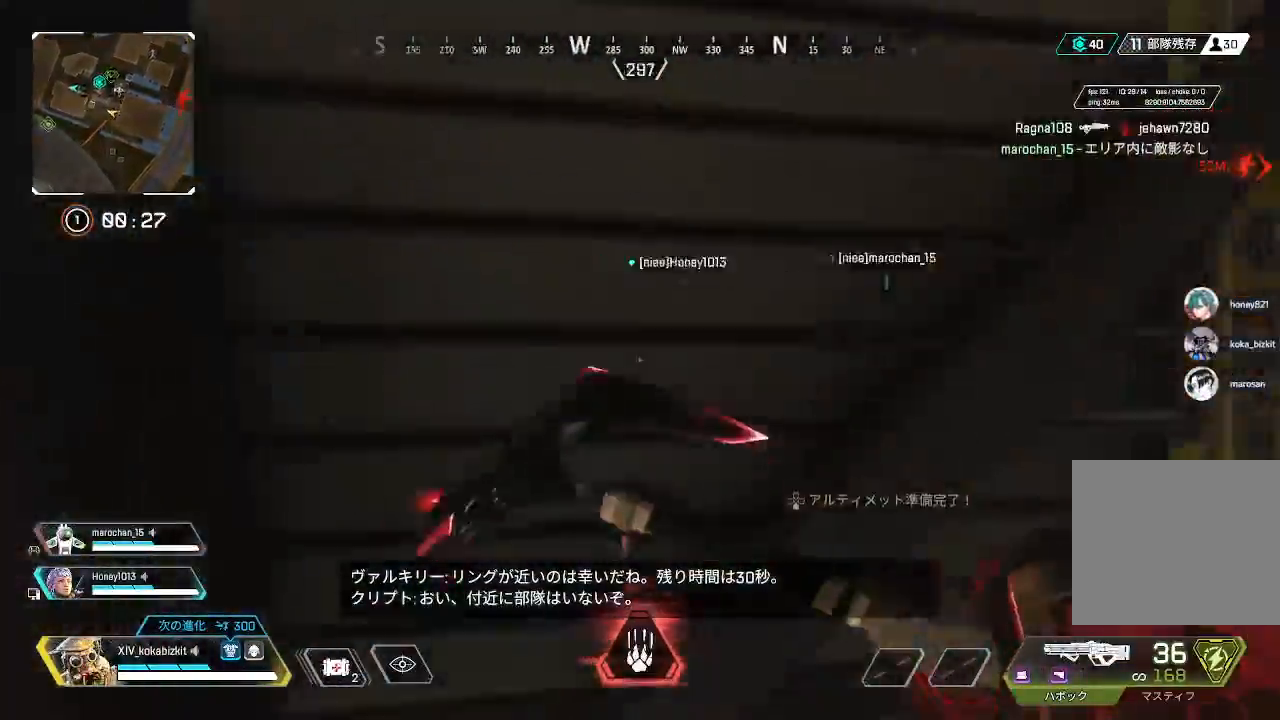
{"buttons": [], "left_stick": "left", "right_stick": "left", "events": [[100, "left_stick", "down"], [383, "left_stick", "left"]]}
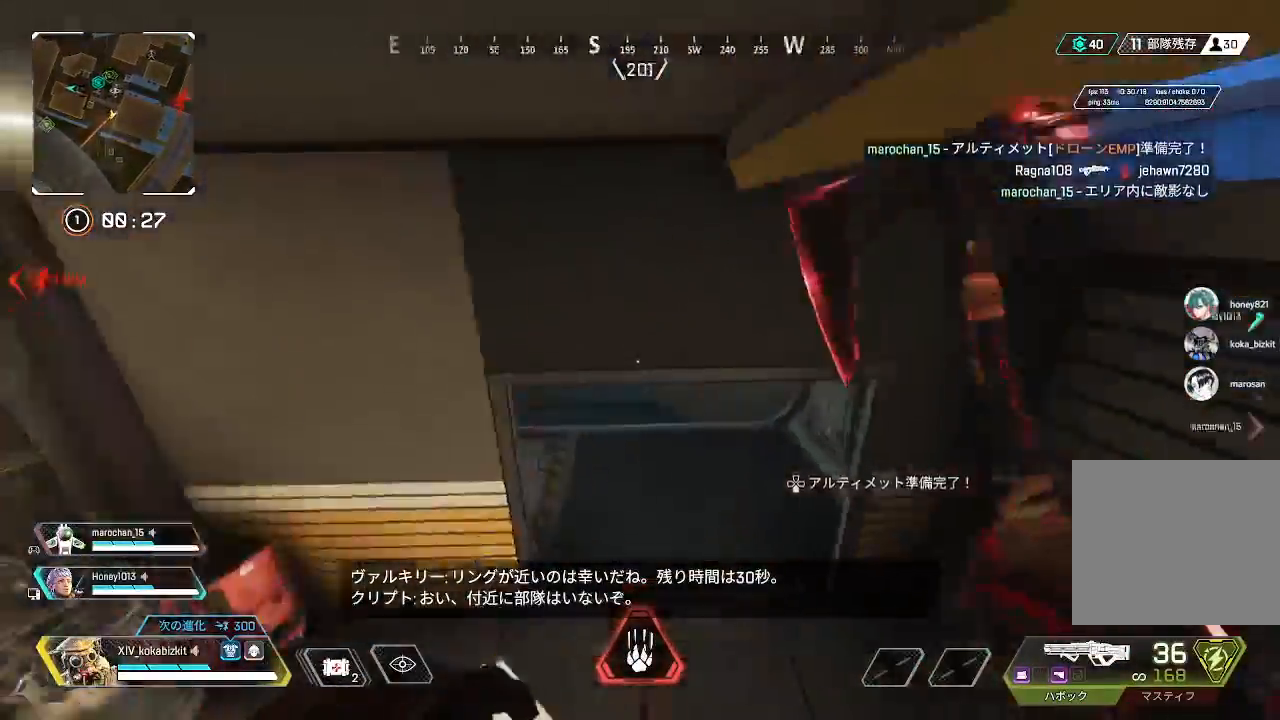
{"buttons": ["R1"], "left_stick": "down", "right_stick": "right", "events": [[383, "right_stick", "right"], [483, "left_stick", "down"], [500, "R1", "down"]]}
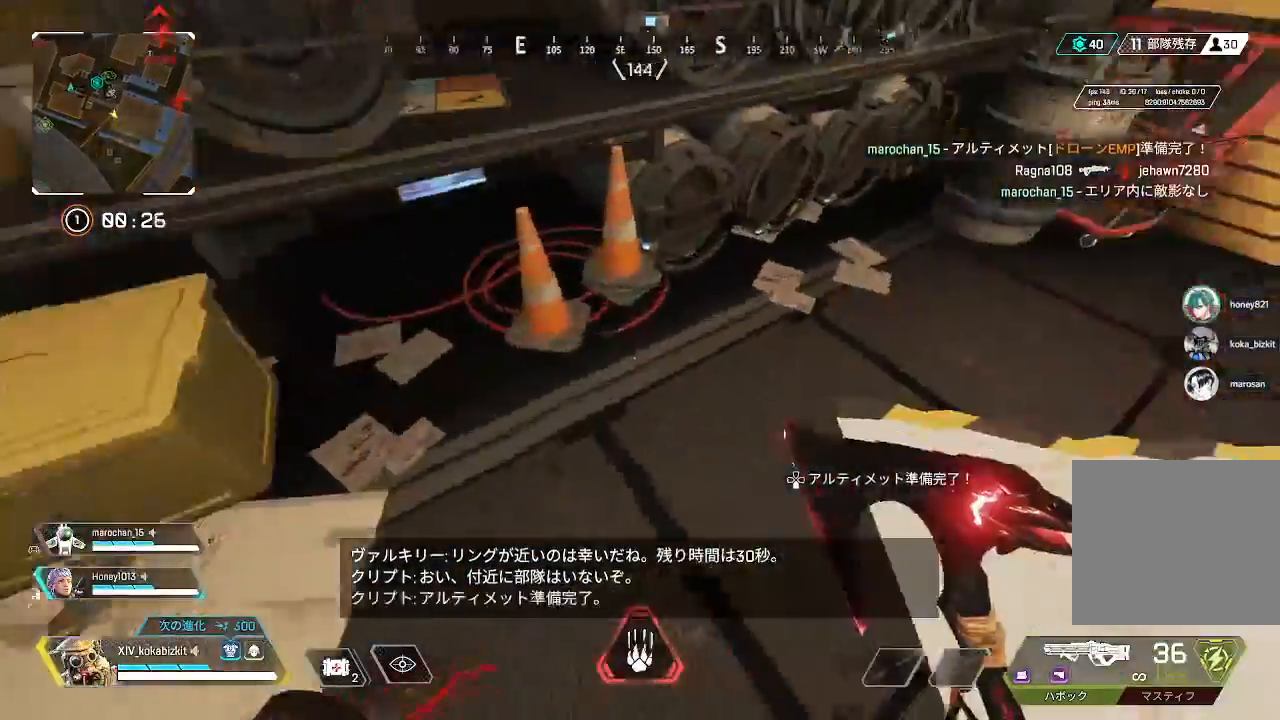
{"buttons": [], "left_stick": "up", "right_stick": "center", "events": [[50, "R1", "up"], [217, "left_stick", "up-right"], [283, "left_stick", "up"], [283, "right_stick", "center"], [317, "START", "down"], [350, "L1", "down"], [383, "START", "up"], [400, "L1", "up"]]}
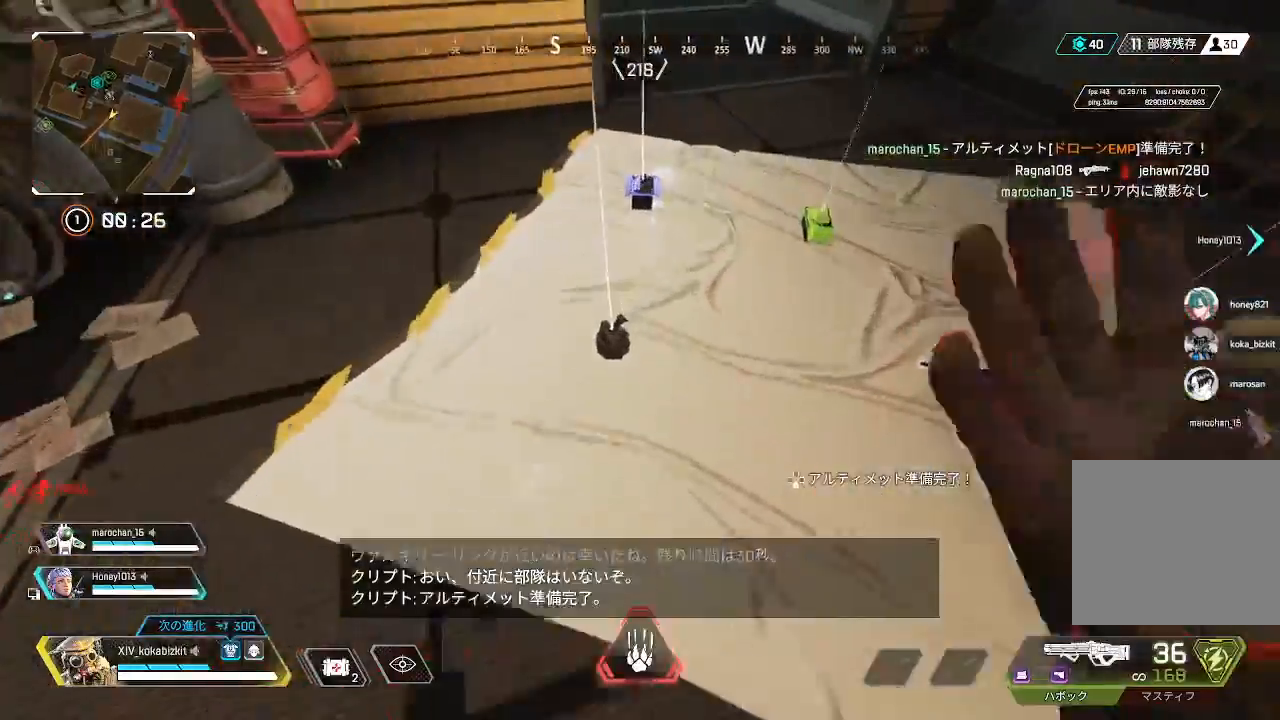
{"buttons": [], "left_stick": "right", "right_stick": "center", "events": [[117, "right_stick", "right"], [267, "left_stick", "center"], [267, "right_stick", "center"], [367, "R2", "down"], [383, "left_stick", "right"], [467, "R2", "up"]]}
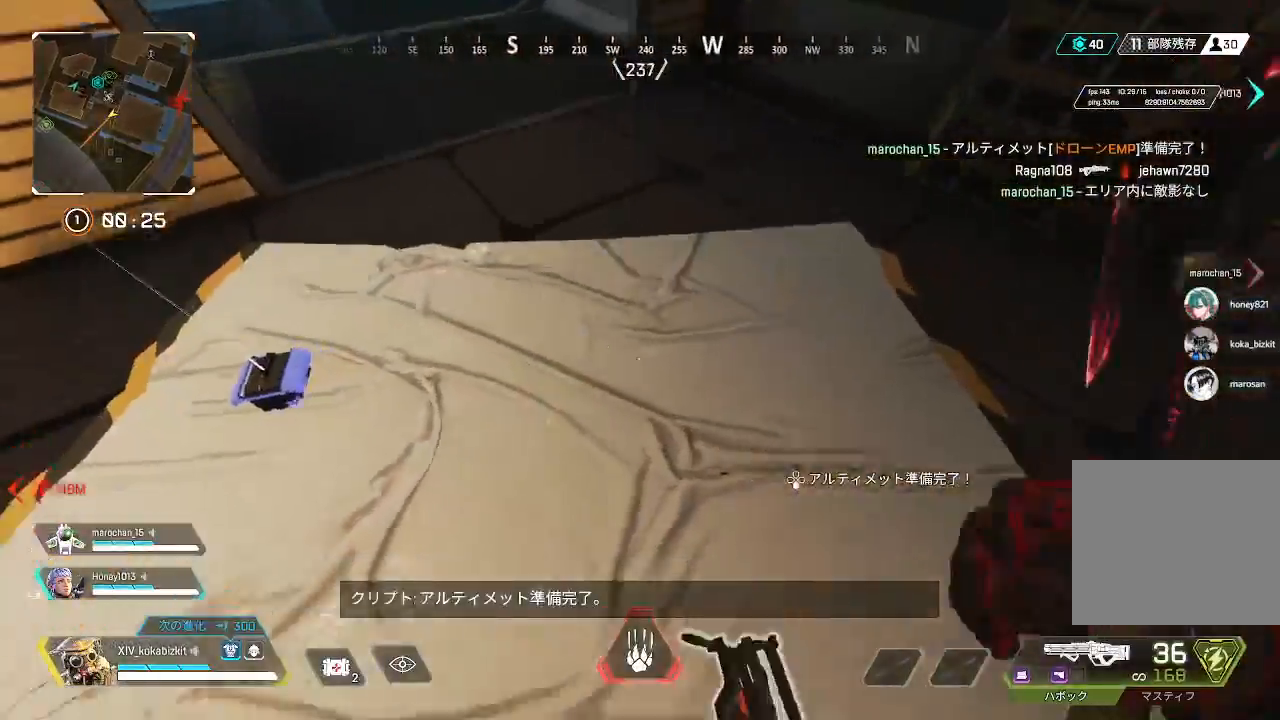
{"buttons": ["R2"], "left_stick": "up", "right_stick": "up", "events": [[50, "R2", "down"], [100, "left_stick", "down-right"], [150, "R2", "up"], [250, "R2", "down"], [317, "left_stick", "left"], [350, "R2", "up"], [367, "left_stick", "up"], [417, "R2", "down"], [433, "right_stick", "up"]]}
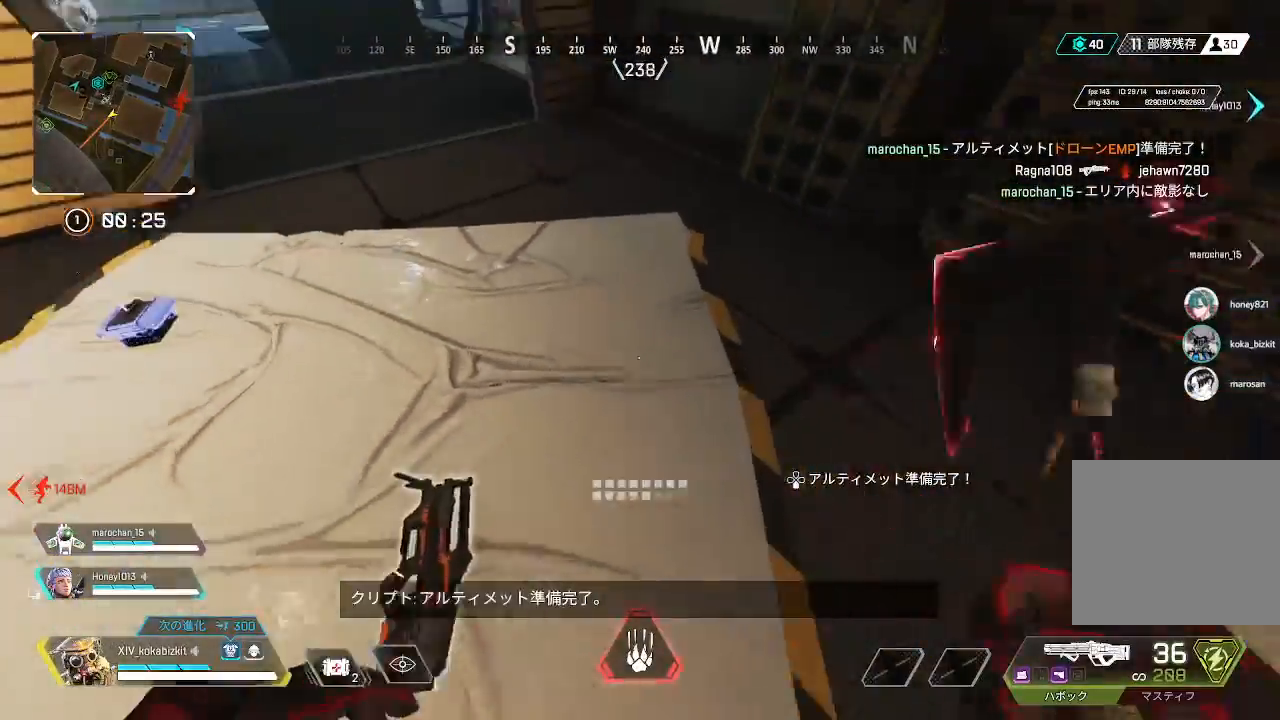
{"buttons": [], "left_stick": "up", "right_stick": "center", "events": [[33, "R2", "up"], [33, "right_stick", "center"], [100, "right_stick", "left"], [167, "right_stick", "up-left"], [383, "right_stick", "center"]]}
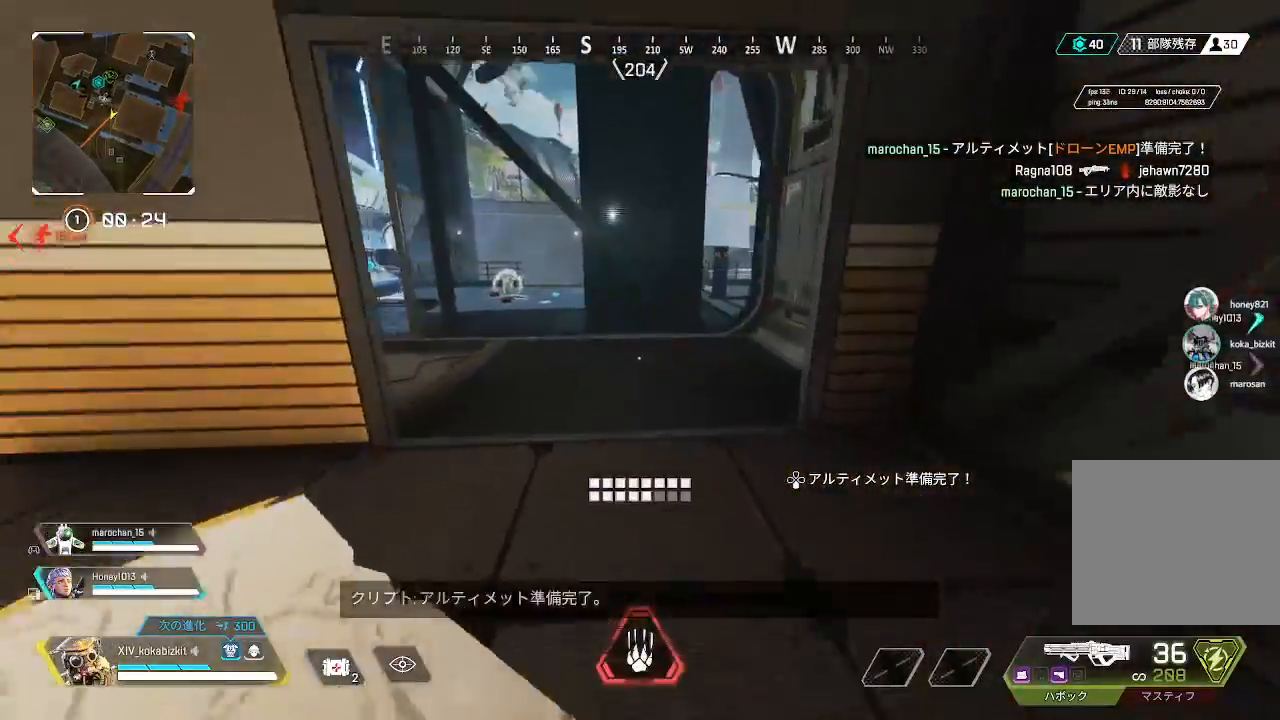
{"buttons": [], "left_stick": "up", "right_stick": "left", "events": [[233, "right_stick", "left"]]}
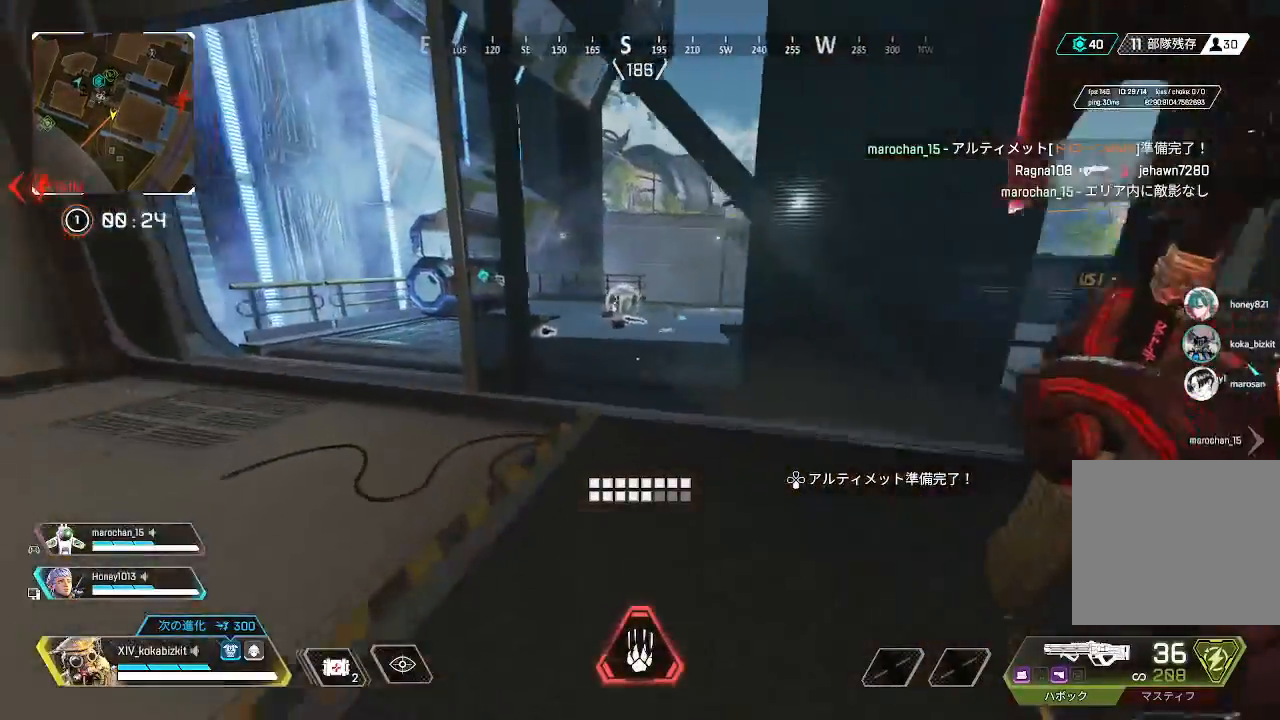
{"buttons": [], "left_stick": "up", "right_stick": "center", "events": [[17, "right_stick", "center"]]}
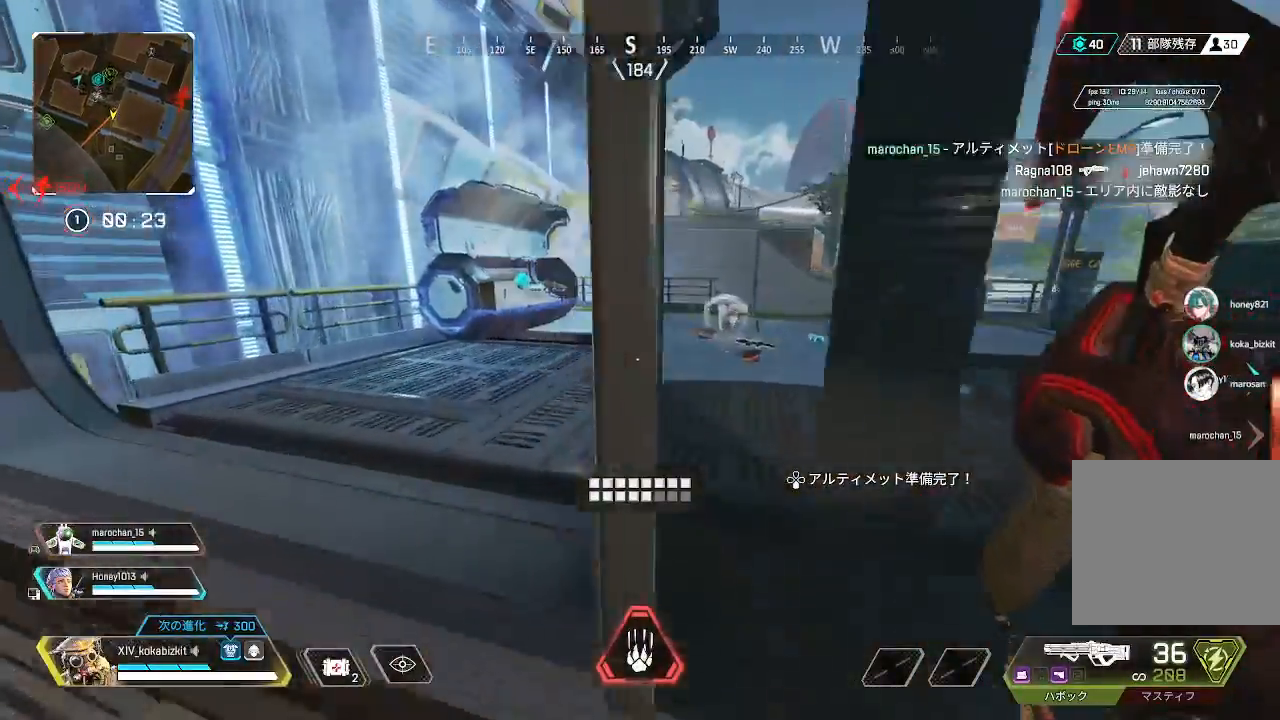
{"buttons": ["L1"], "left_stick": "up", "right_stick": "center", "events": [[50, "right_stick", "right"], [400, "right_stick", "center"], [467, "L1", "down"]]}